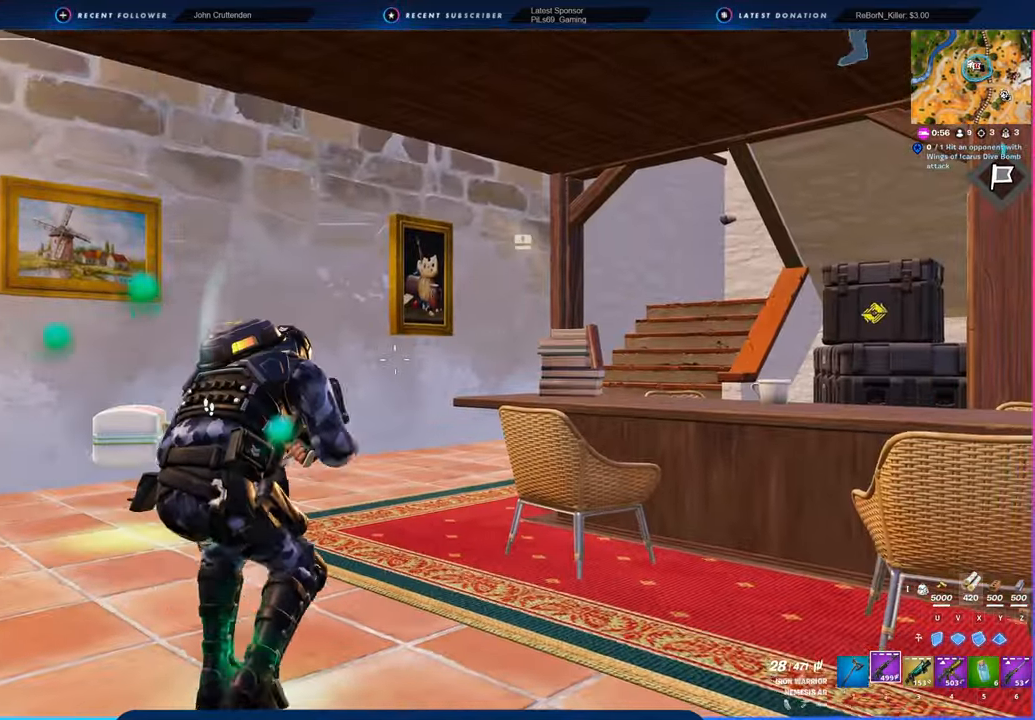
Gameplay with keyboard and mouse; each line is a JSON object with the keys and mouse buttons held at the frame after it. "events" lists presses ("down") and releases ("up") of "1", "2", "3", "4", "5", "6", "a", "alt", "c", "caps_lock", "ctrl", "d", "e", "f", "g", "n", "p", "q", "r", "s", "shift", "space", "t", "tab", "u", "v", "w", "x", "y", "z", "mouse_left", "mouse_wheel" and "mouse_right" between this image and that frame as [ms after this image, input, new state], when the widget could be followed in between. "mouse_left", "mouse_wheel", "mouse_right" = the "left", "wheel", "right" buttons of the "mouse" list. No other keys are recorded. "wheel" means that the mouse wheel is clicked or scrolled. "mouse_move" is the direction in which the mouse moves at that frame (one of eight, or "still"), when it could be read.
{"keys": ["a", "w"], "mouse": [], "mouse_move": "still", "events": [[184, "a", "down"], [234, "a", "up"], [267, "a", "down"], [467, "w", "down"]]}
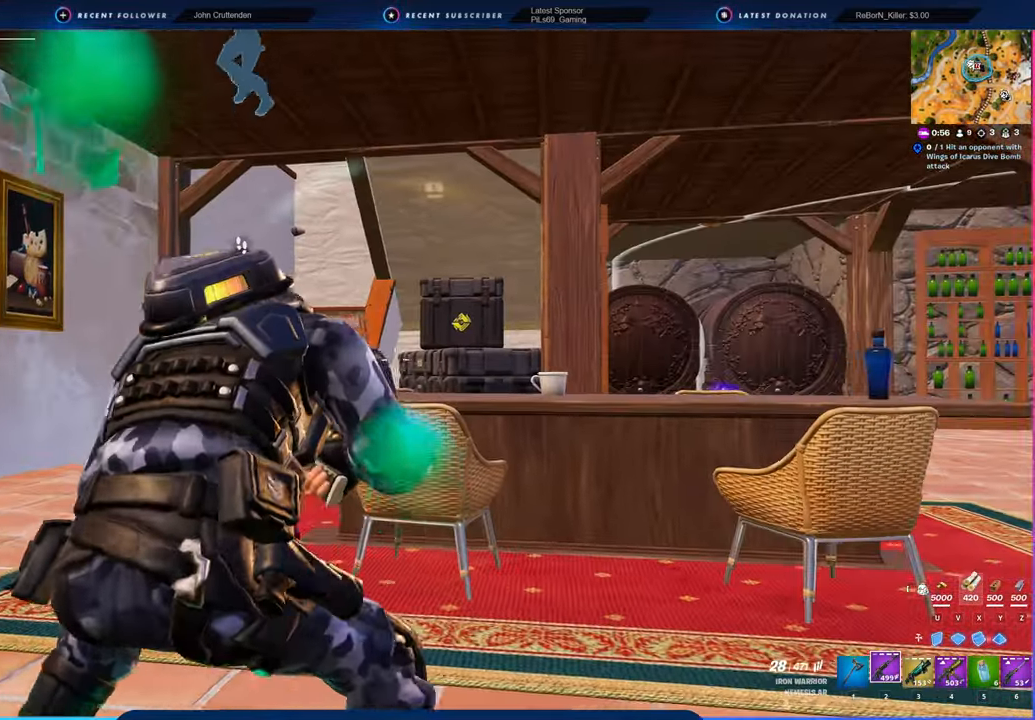
{"keys": ["d"], "mouse": [], "mouse_move": "still", "events": [[250, "a", "up"], [250, "w", "up"], [384, "d", "down"]]}
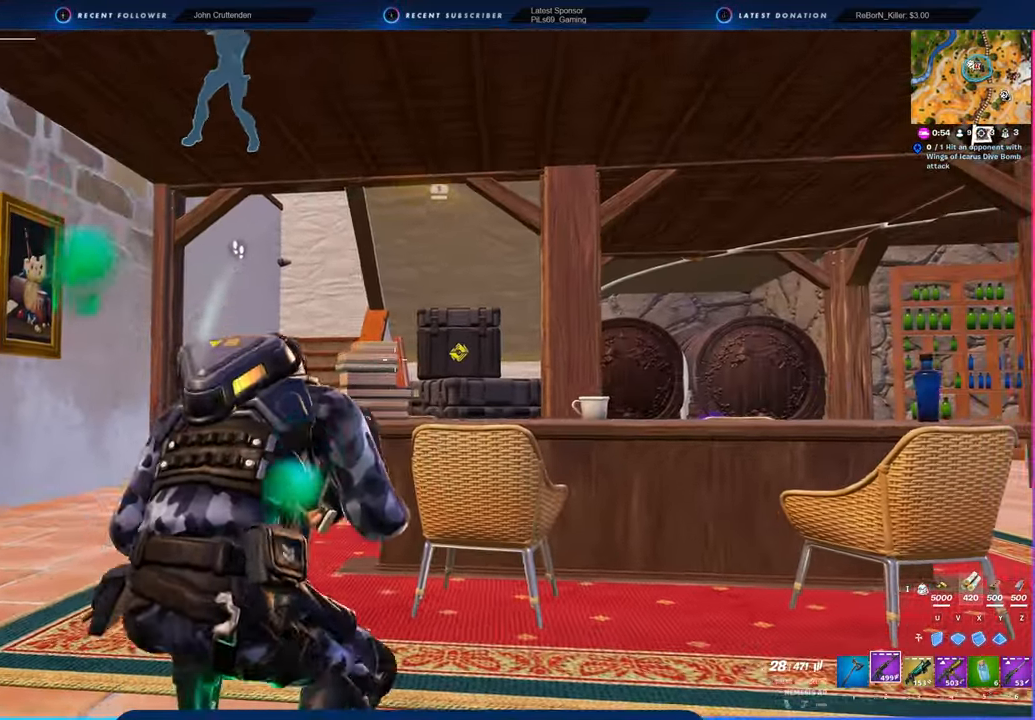
{"keys": ["d"], "mouse": [], "mouse_move": "still", "events": [[250, "d", "up"], [300, "d", "down"]]}
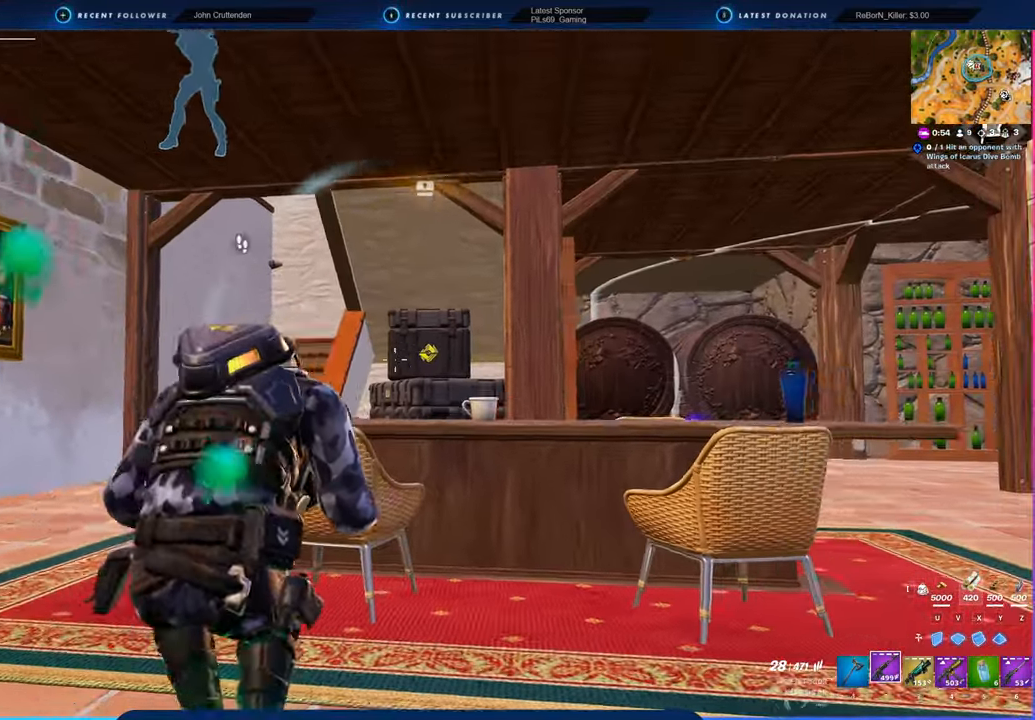
{"keys": ["a"], "mouse": [], "mouse_move": "left", "events": [[84, "a", "down"], [134, "d", "up"], [317, "2", "down"], [417, "2", "up"]]}
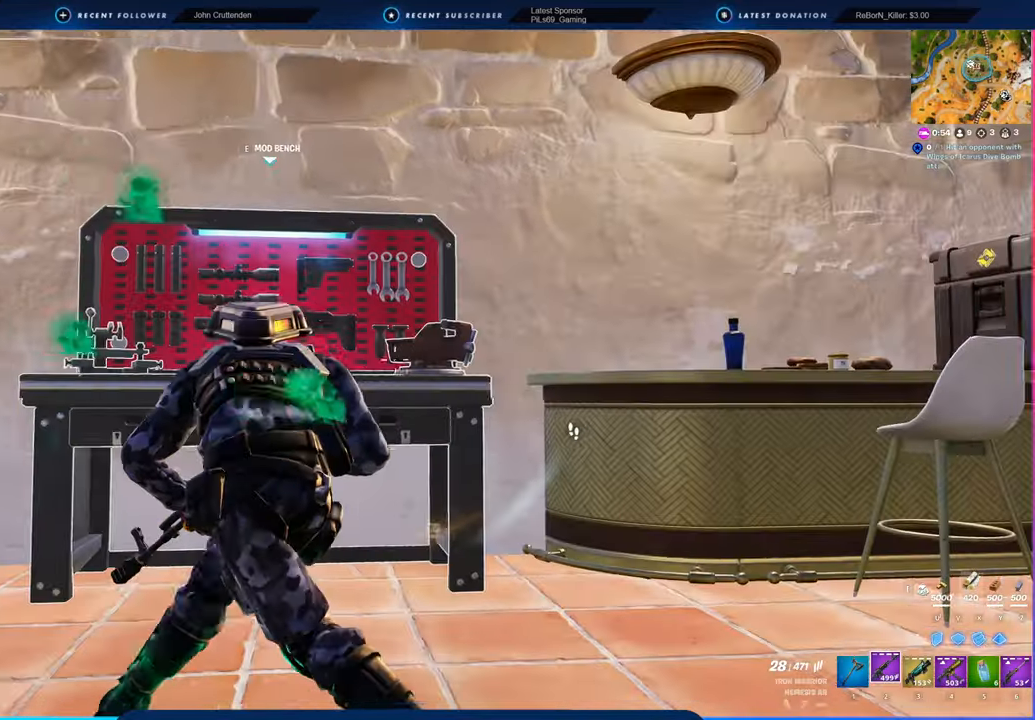
{"keys": [], "mouse": [], "mouse_move": "up-left", "events": [[50, "w", "down"], [150, "a", "up"], [334, "e", "down"], [384, "e", "up"], [384, "w", "up"]]}
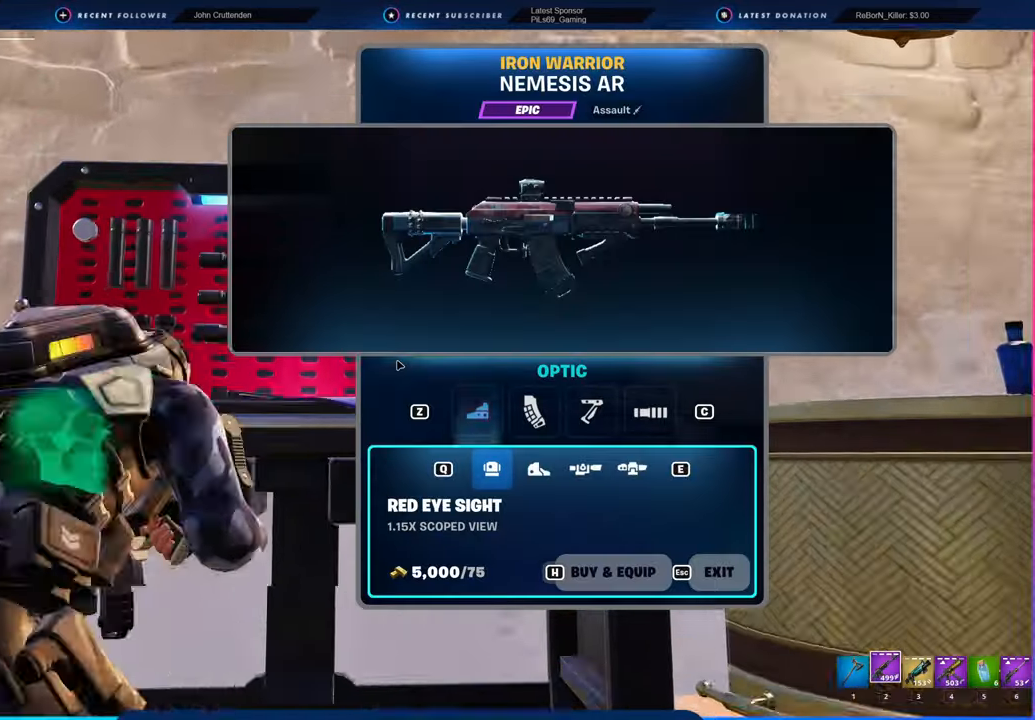
{"keys": [], "mouse": [], "mouse_move": "still", "events": []}
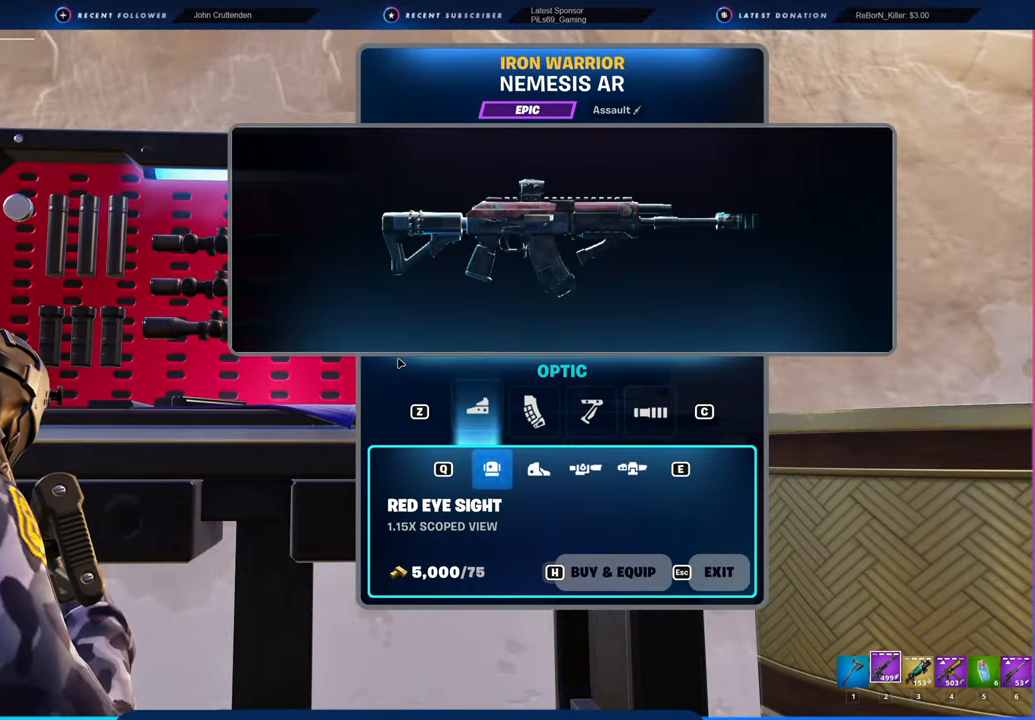
{"keys": [], "mouse": [], "mouse_move": "down-right", "events": []}
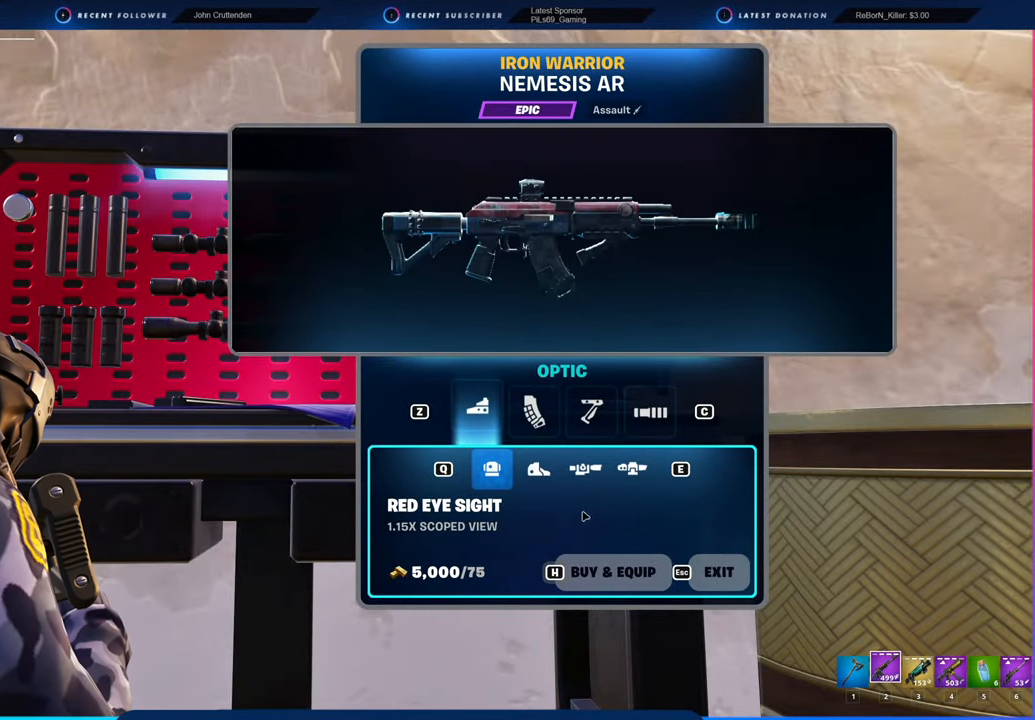
{"keys": [], "mouse": [], "mouse_move": "down-right", "events": [[250, "mouse_left", "down"], [334, "mouse_left", "up"]]}
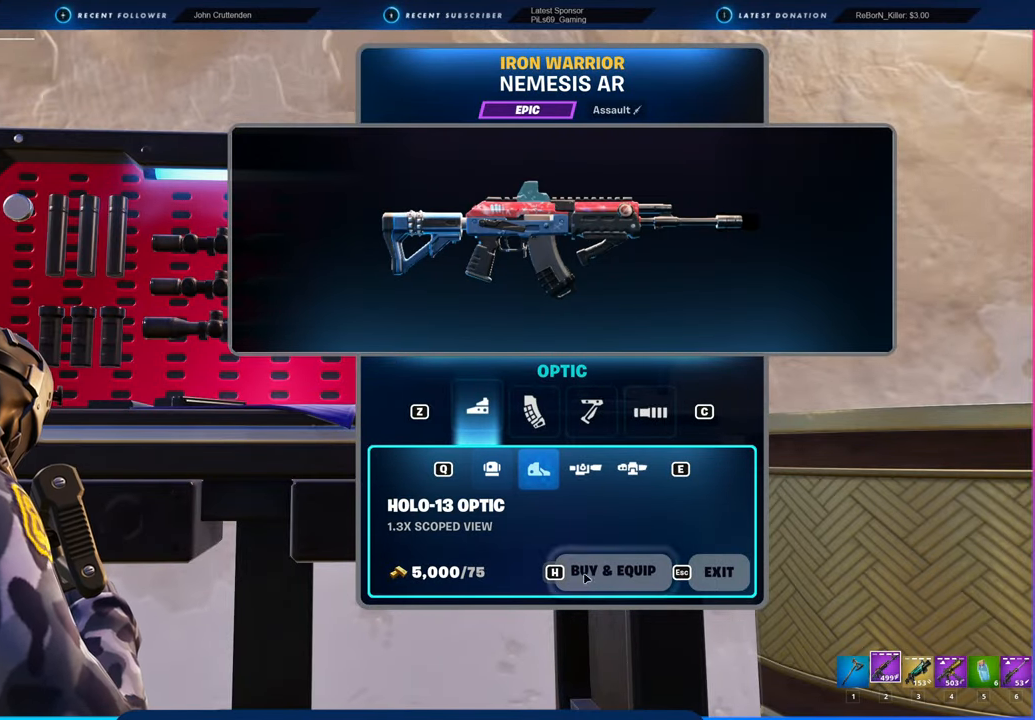
{"keys": [], "mouse": ["left"], "mouse_move": "still", "events": [[167, "mouse_left", "down"]]}
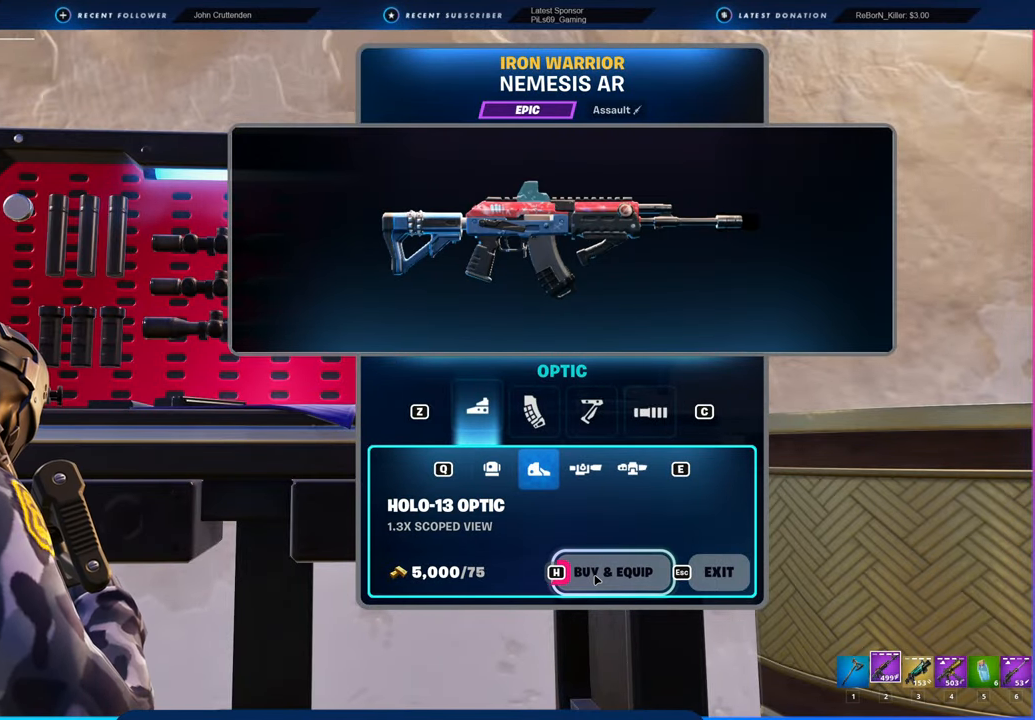
{"keys": [], "mouse": [], "mouse_move": "still", "events": [[367, "mouse_left", "up"]]}
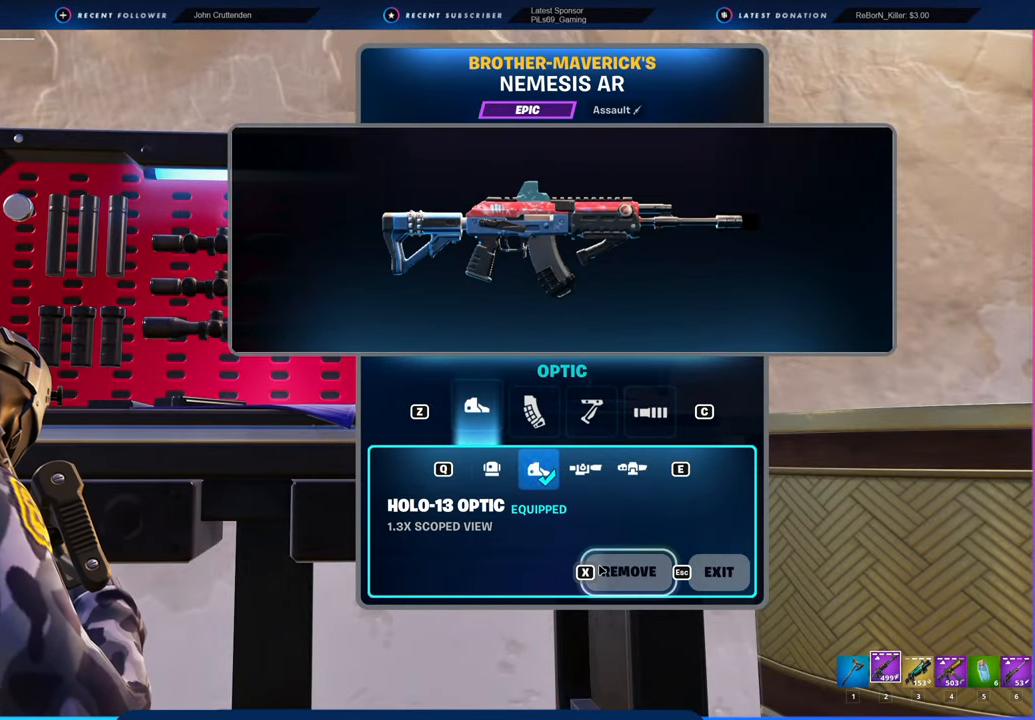
{"keys": [], "mouse": [], "mouse_move": "right", "events": []}
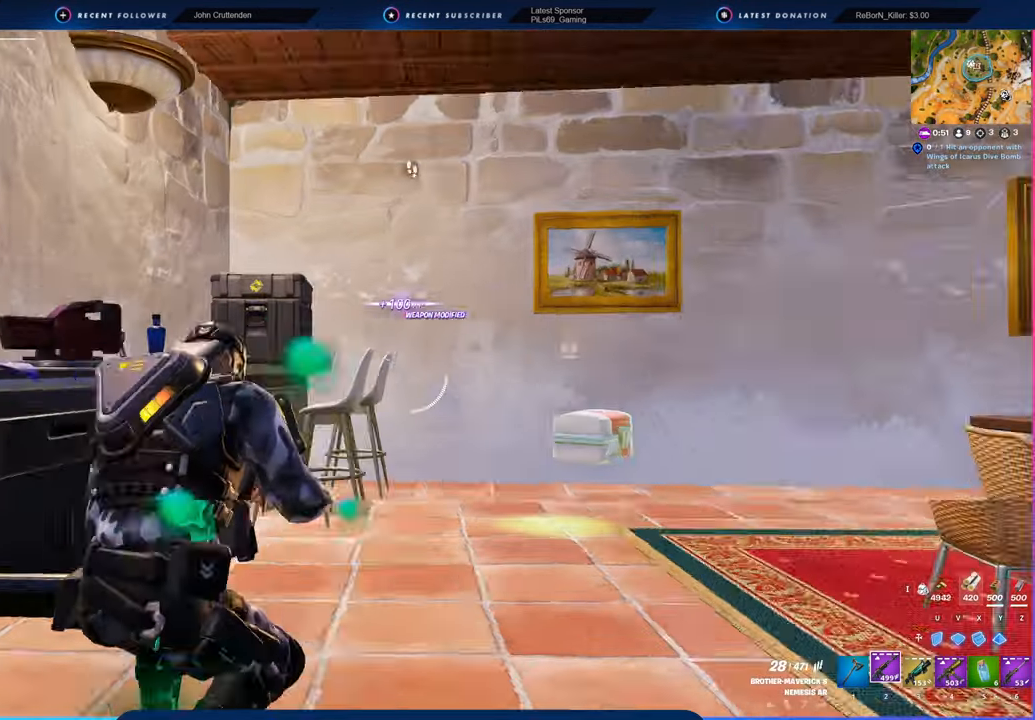
{"keys": ["w"], "mouse": [], "mouse_move": "right", "events": [[200, "a", "down"], [250, "w", "down"], [300, "1", "down"], [350, "1", "up"], [350, "mouse_left", "down"], [384, "a", "up"], [384, "mouse_left", "up"]]}
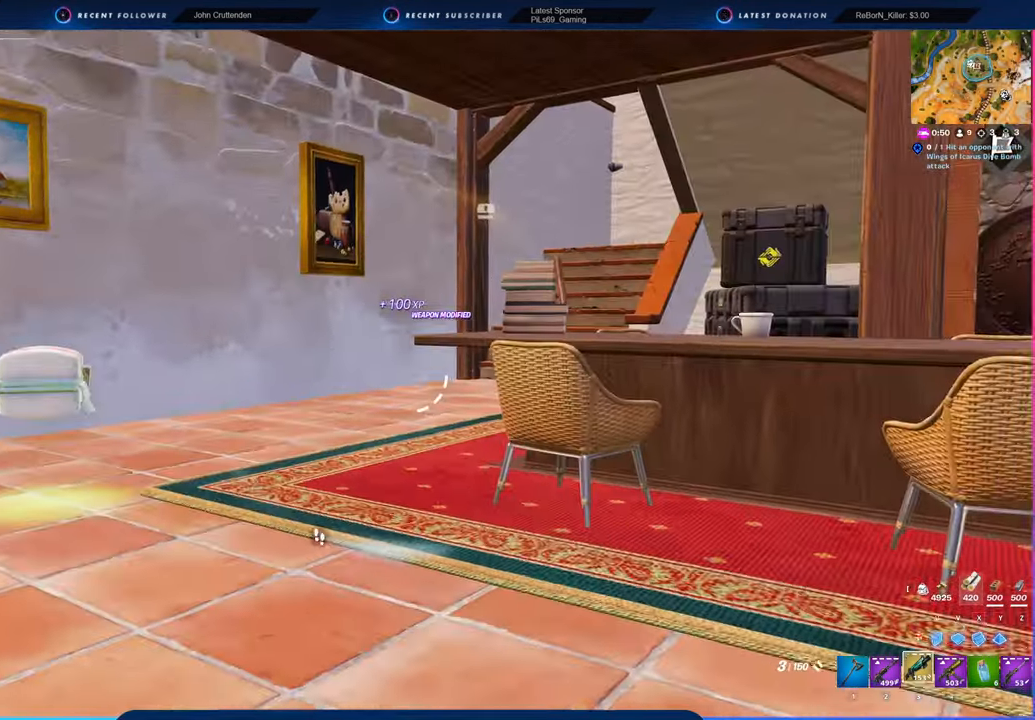
{"keys": ["a", "w"], "mouse": [], "mouse_move": "still", "events": [[217, "4", "down"], [267, "4", "up"], [450, "a", "down"]]}
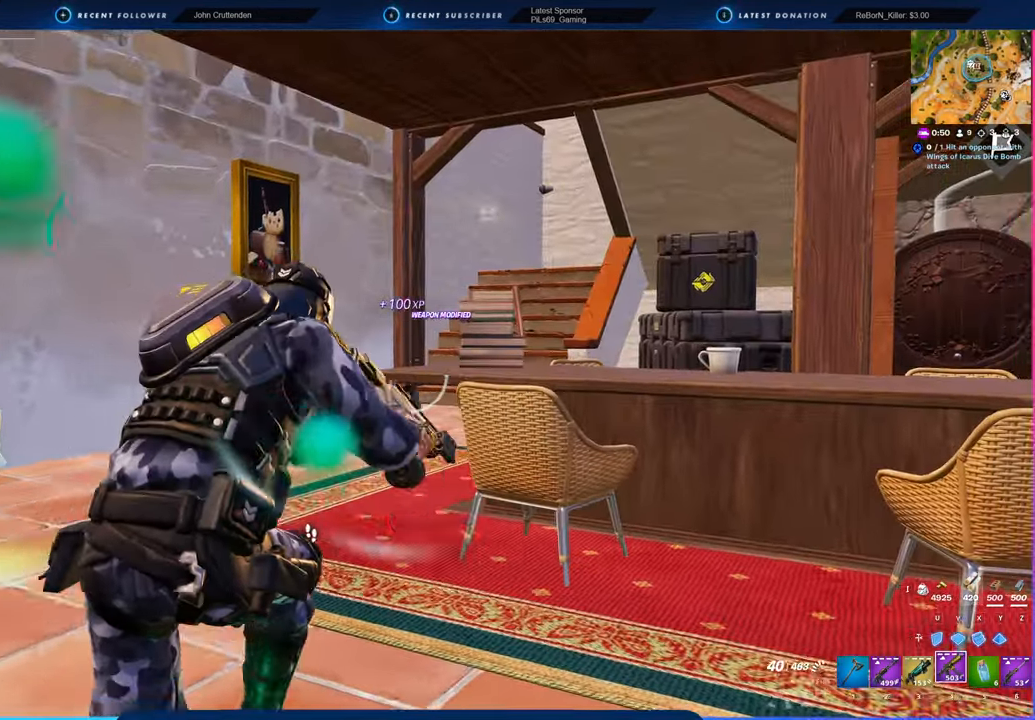
{"keys": ["3", "a", "w"], "mouse": [], "mouse_move": "still", "events": [[384, "1", "down"], [450, "1", "up"], [467, "3", "down"]]}
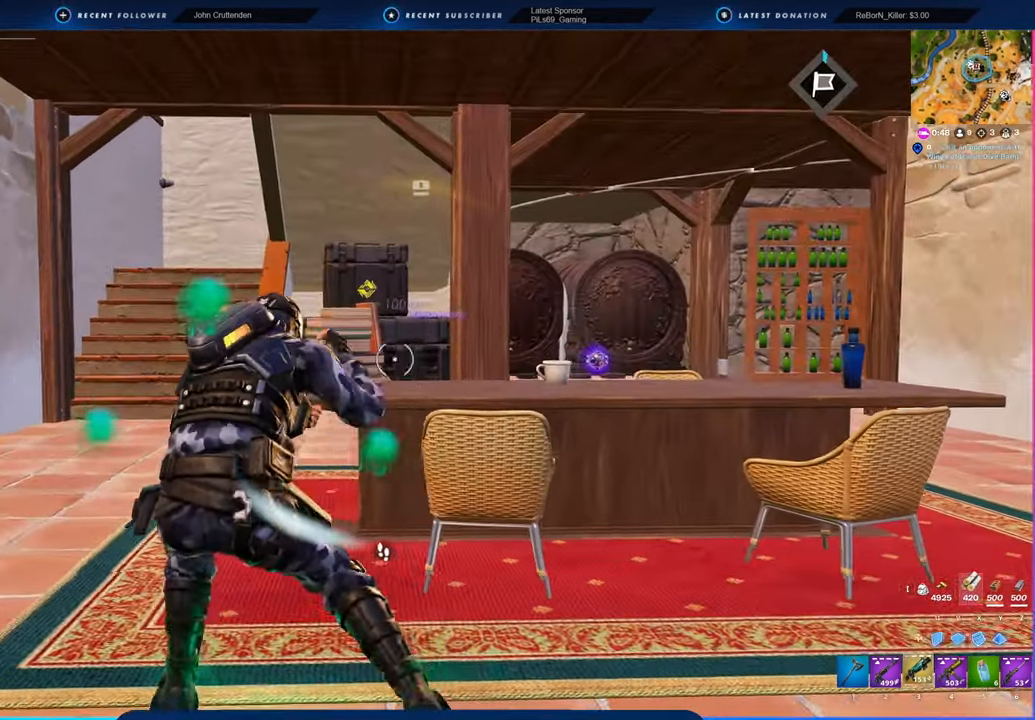
{"keys": ["a", "w"], "mouse": [], "mouse_move": "still", "events": [[17, "3", "up"]]}
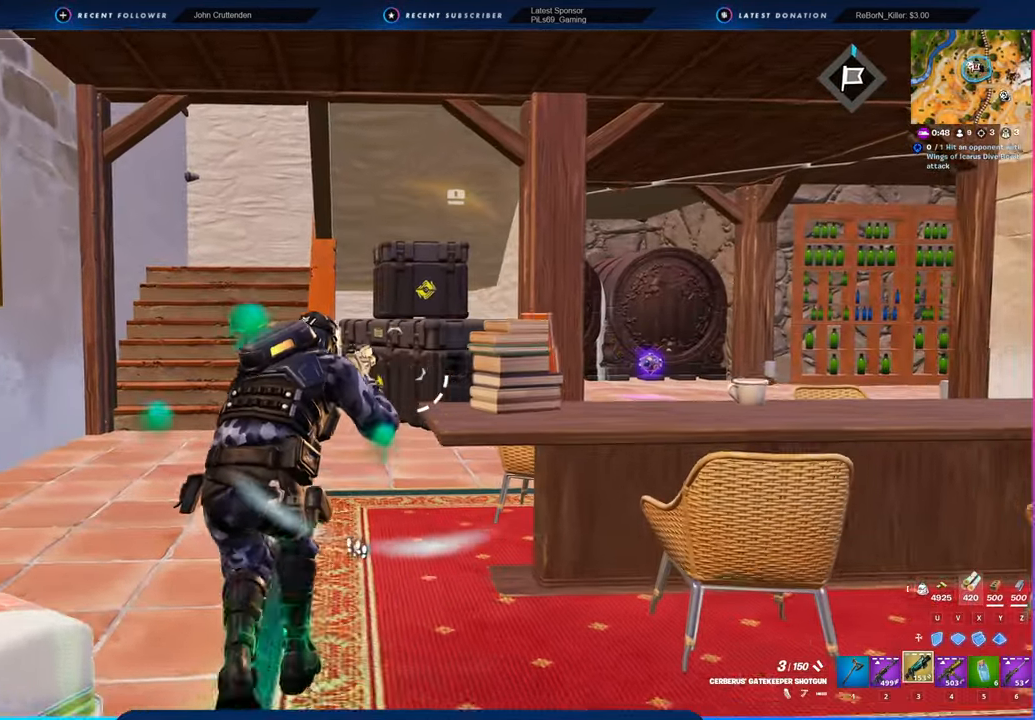
{"keys": ["w"], "mouse": [], "mouse_move": "still", "events": [[134, "a", "up"]]}
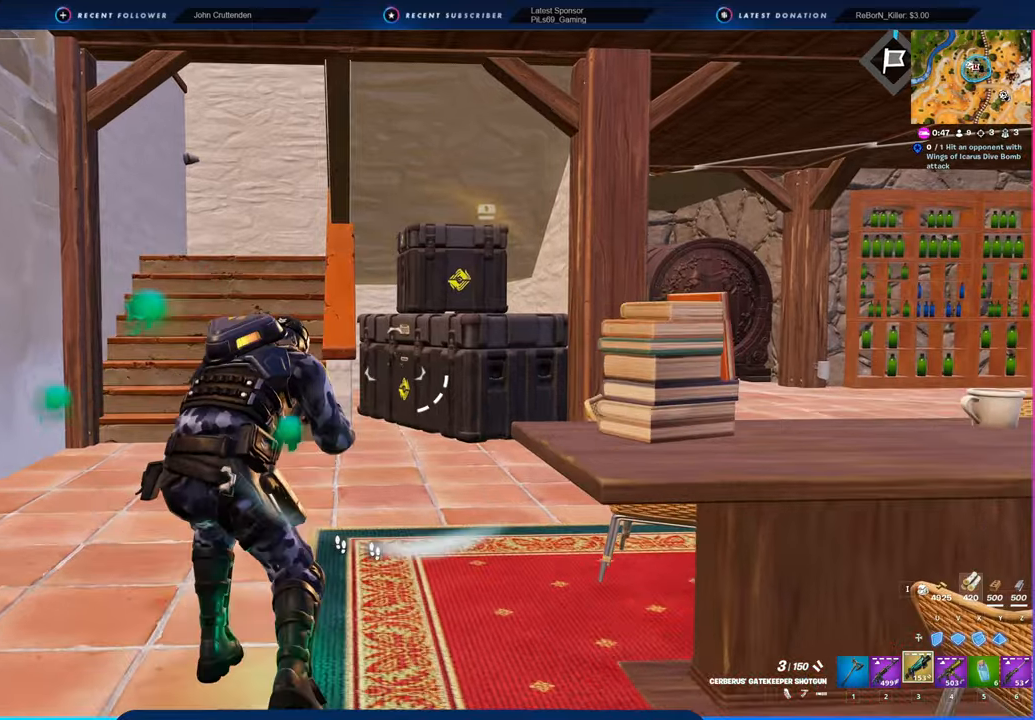
{"keys": ["a", "w"], "mouse": [], "mouse_move": "still", "events": [[150, "a", "down"]]}
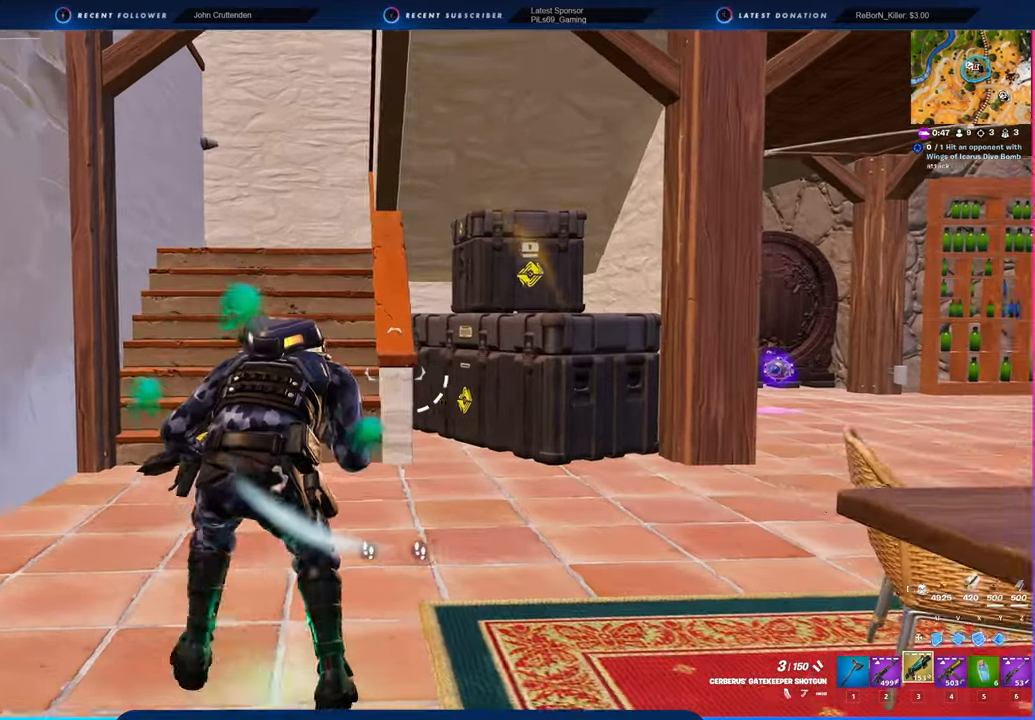
{"keys": ["w"], "mouse": [], "mouse_move": "still", "events": [[167, "a", "up"]]}
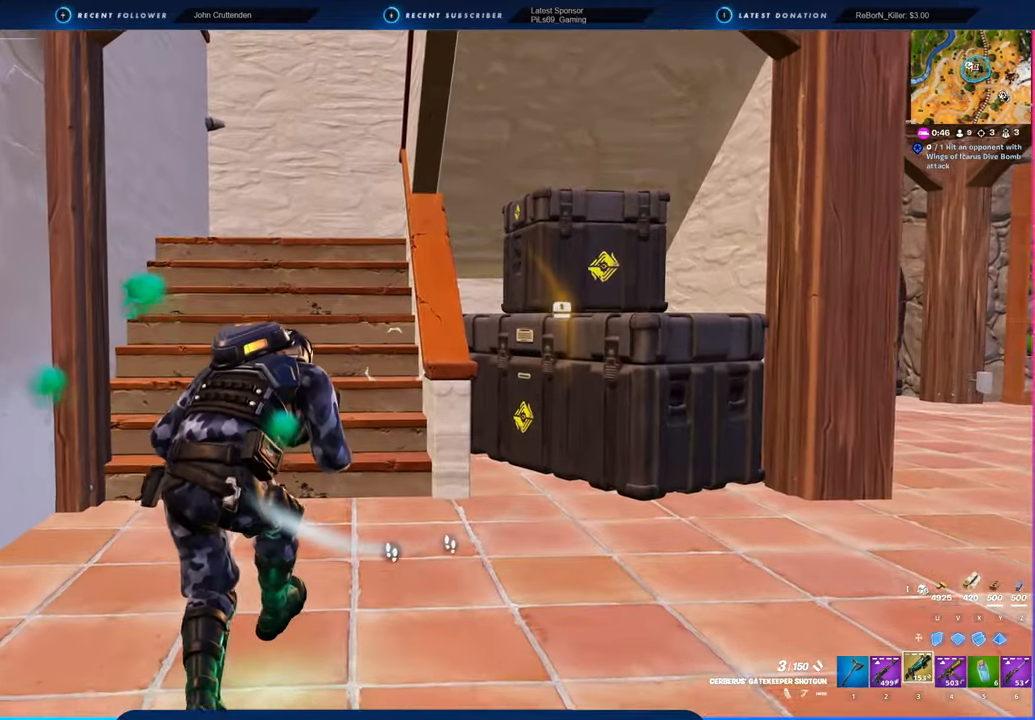
{"keys": ["w"], "mouse": [], "mouse_move": "still", "events": []}
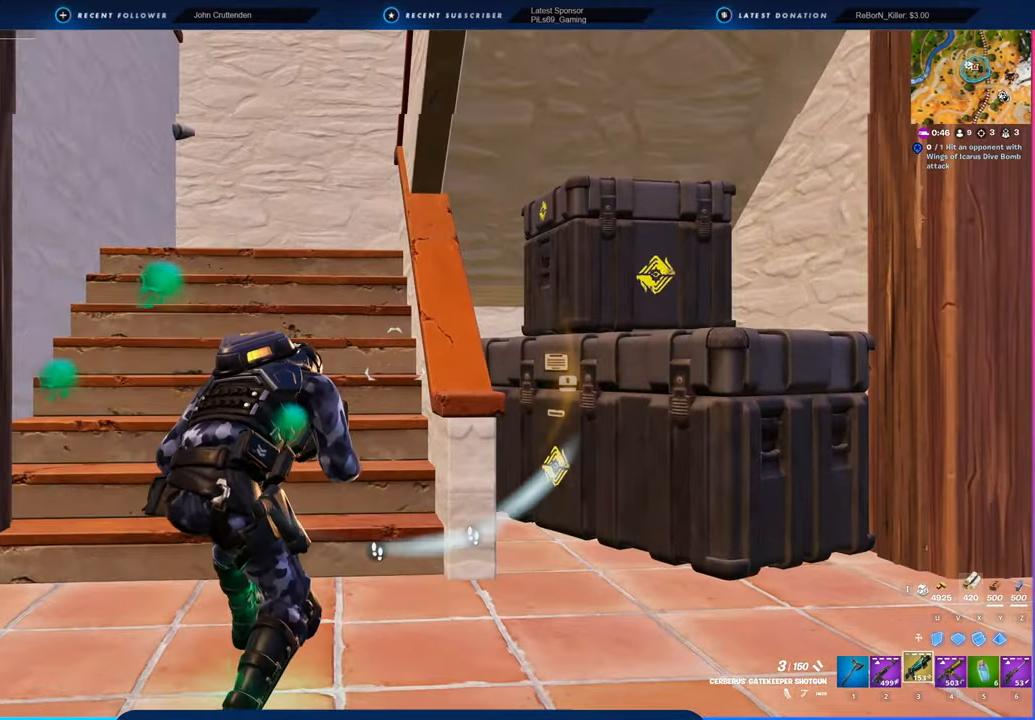
{"keys": ["a", "w"], "mouse": [], "mouse_move": "still", "events": [[100, "a", "down"]]}
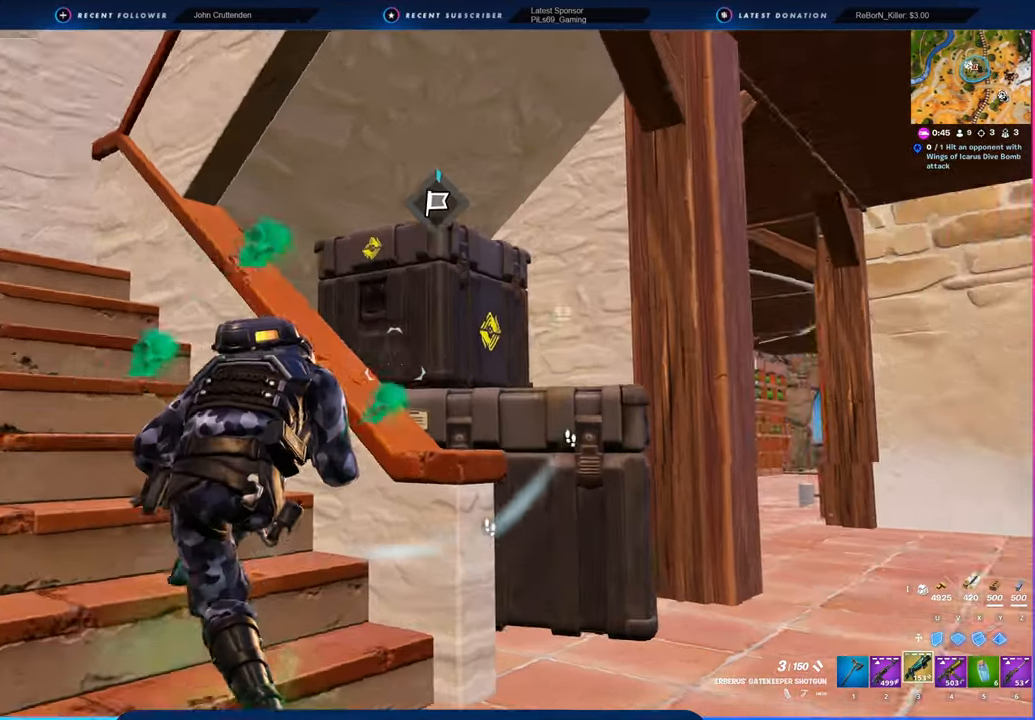
{"keys": ["a"], "mouse": [], "mouse_move": "still", "events": [[267, "w", "up"]]}
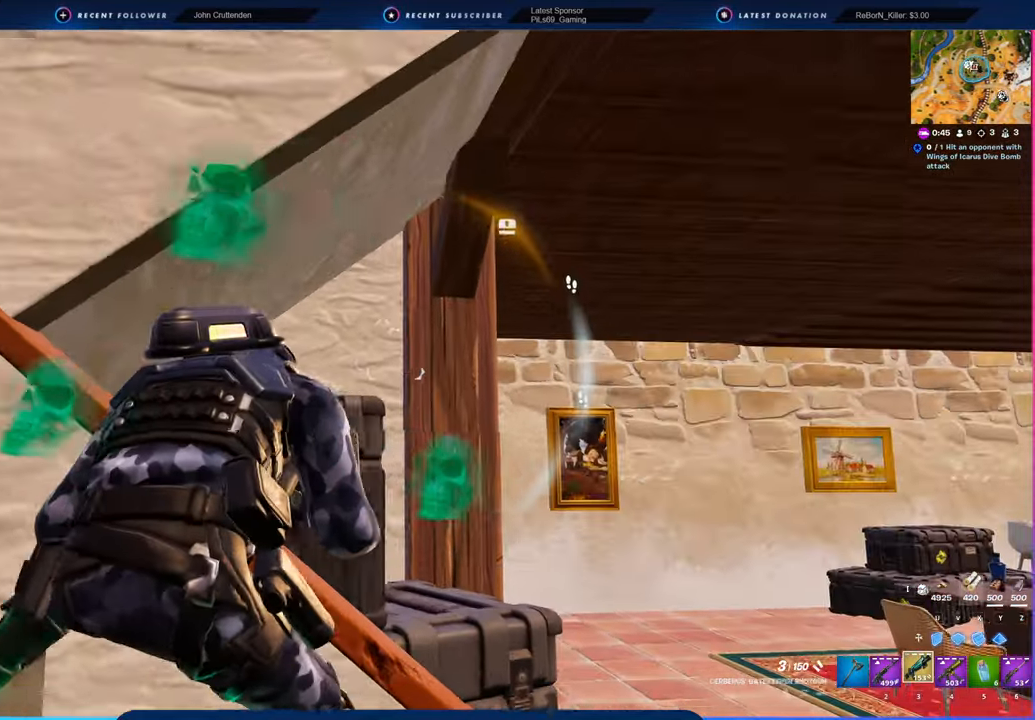
{"keys": ["a"], "mouse": [], "mouse_move": "still", "events": []}
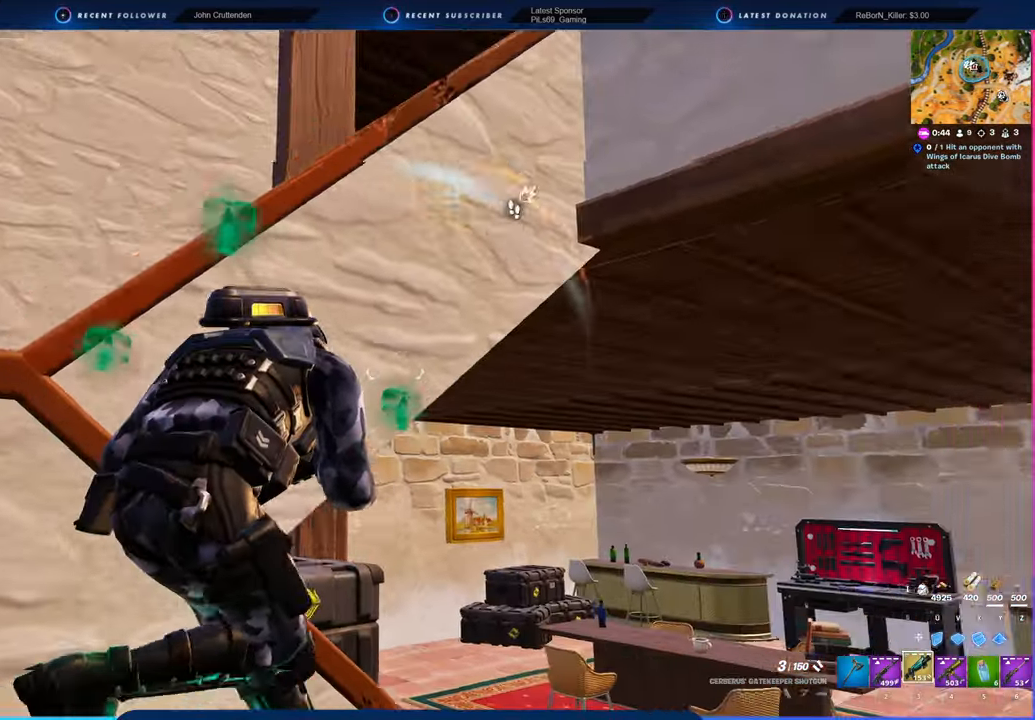
{"keys": ["a"], "mouse": [], "mouse_move": "still", "events": [[17, "a", "up"], [200, "a", "down"], [384, "4", "down"], [484, "4", "up"]]}
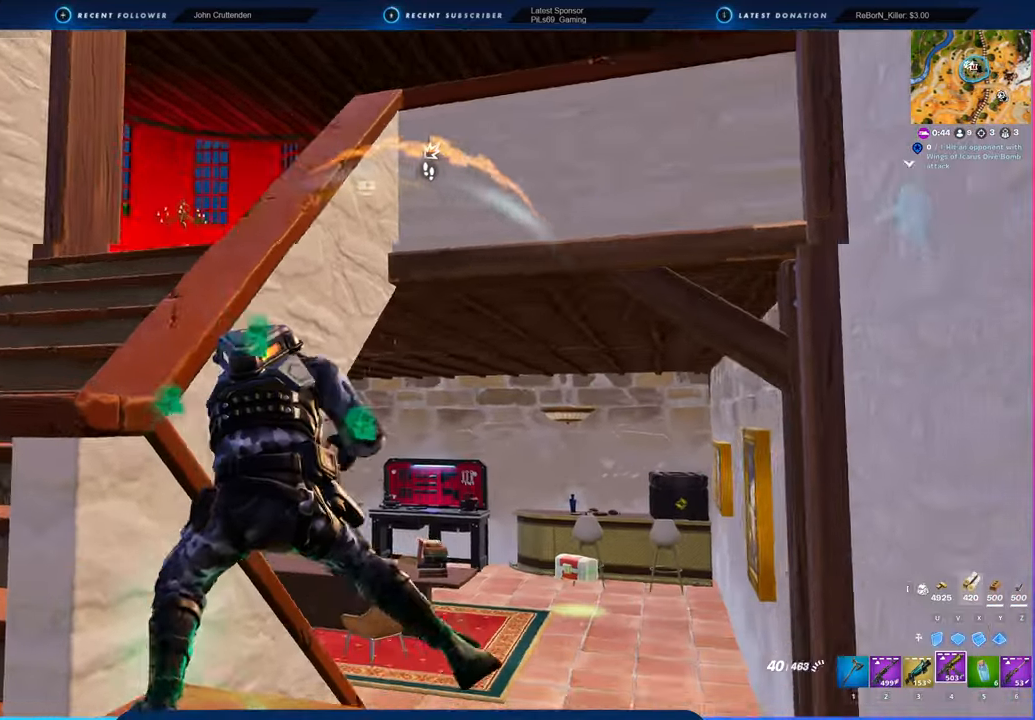
{"keys": ["a", "s"], "mouse": [], "mouse_move": "still", "events": [[134, "s", "down"]]}
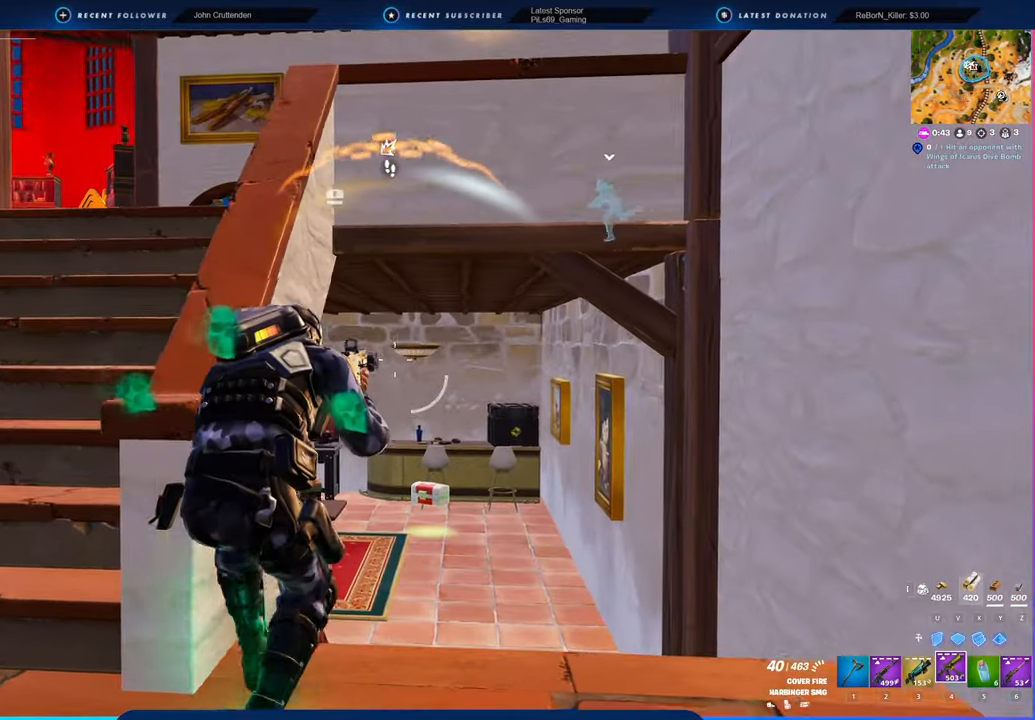
{"keys": ["a", "w"], "mouse": [], "mouse_move": "still", "events": [[284, "s", "up"], [417, "w", "down"]]}
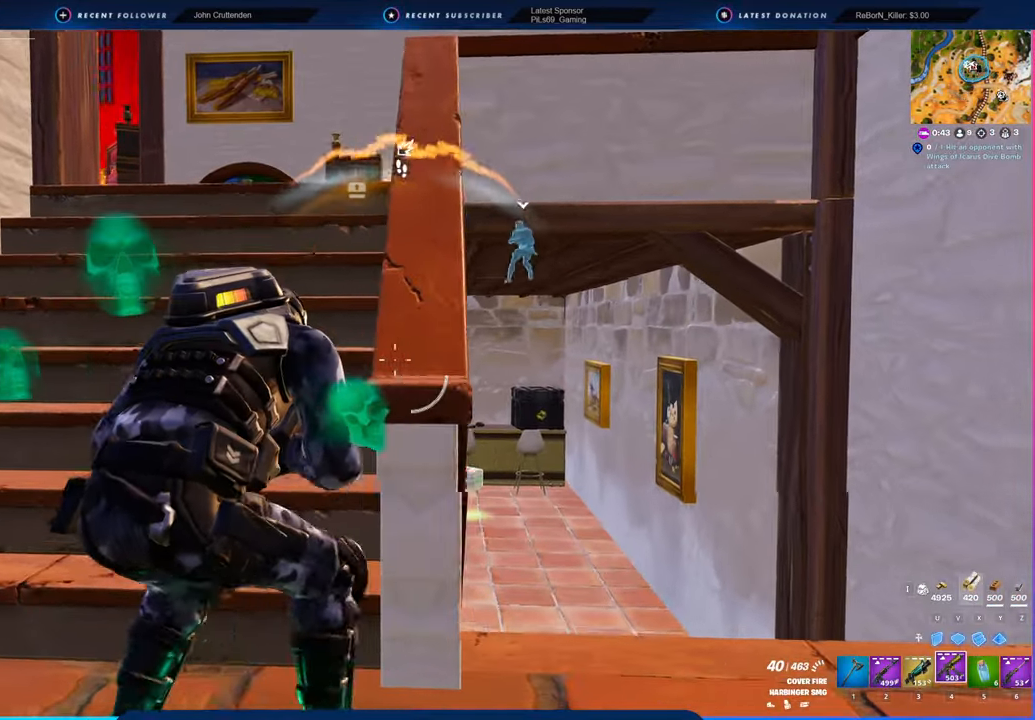
{"keys": [], "mouse": [], "mouse_move": "still", "events": [[200, "a", "up"], [484, "w", "up"]]}
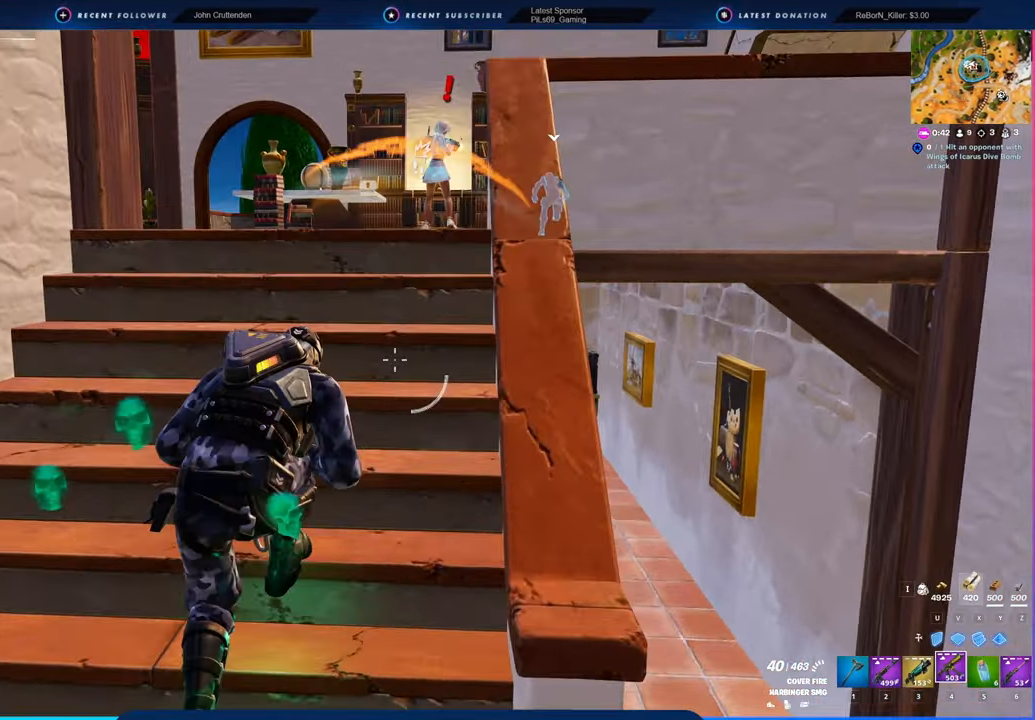
{"keys": ["w"], "mouse": [], "mouse_move": "still", "events": [[17, "2", "down"], [117, "2", "up"], [500, "w", "down"]]}
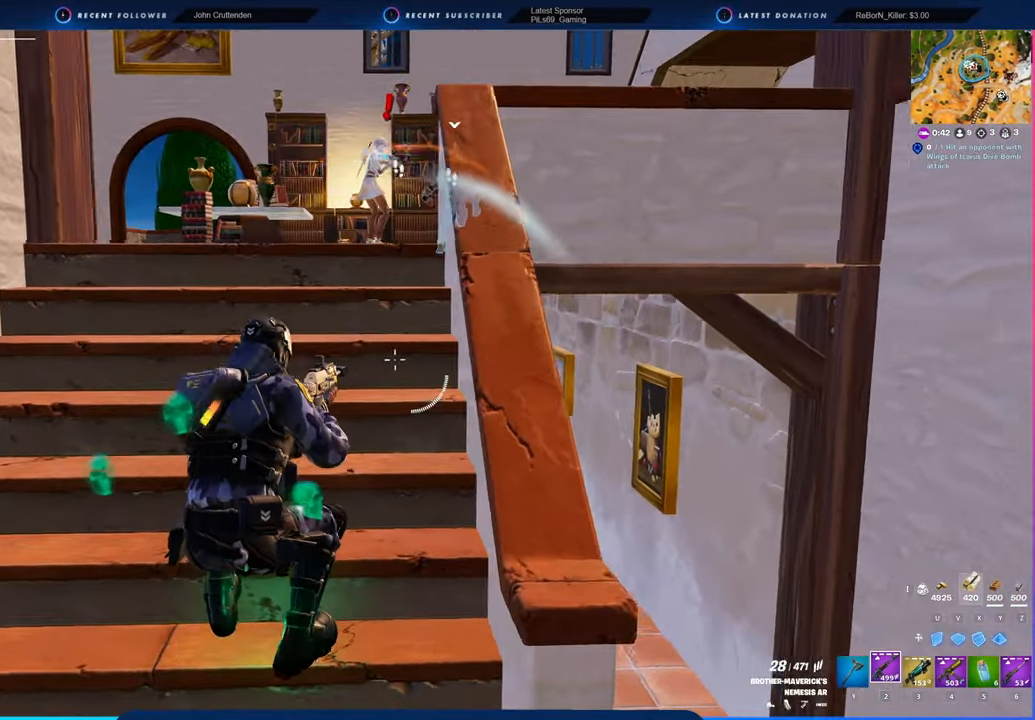
{"keys": ["w"], "mouse": [], "mouse_move": "still", "events": [[50, "a", "down"], [284, "a", "up"]]}
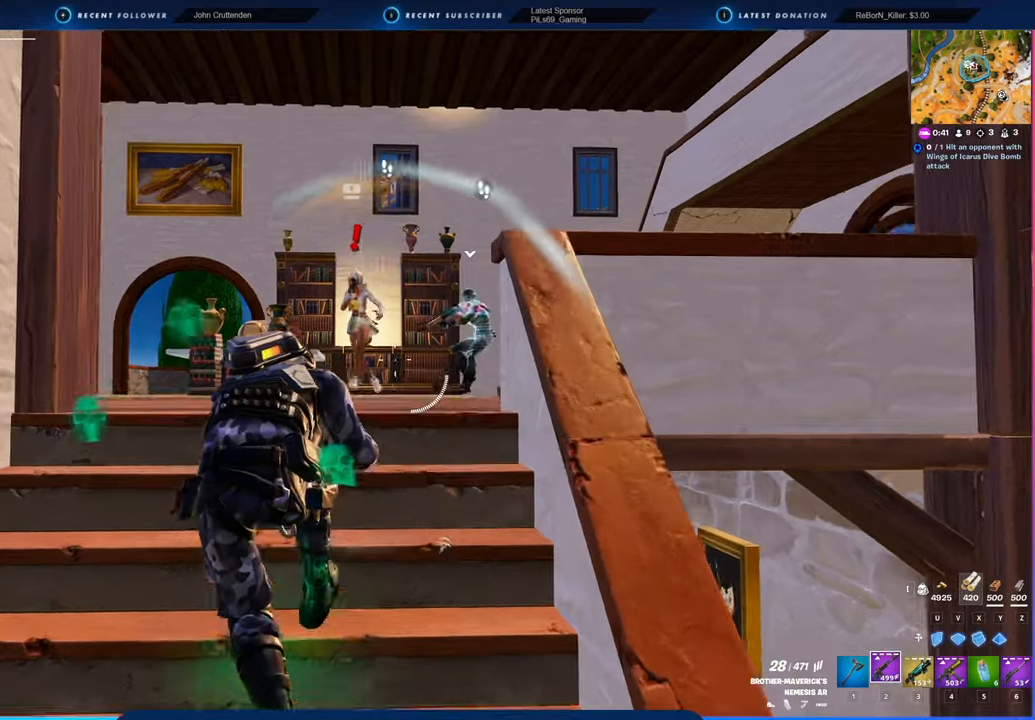
{"keys": ["w"], "mouse": [], "mouse_move": "left", "events": [[17, "a", "down"], [17, "w", "up"], [67, "a", "up"], [117, "s", "down"], [250, "s", "up"], [284, "a", "down"], [384, "w", "down"], [484, "a", "up"]]}
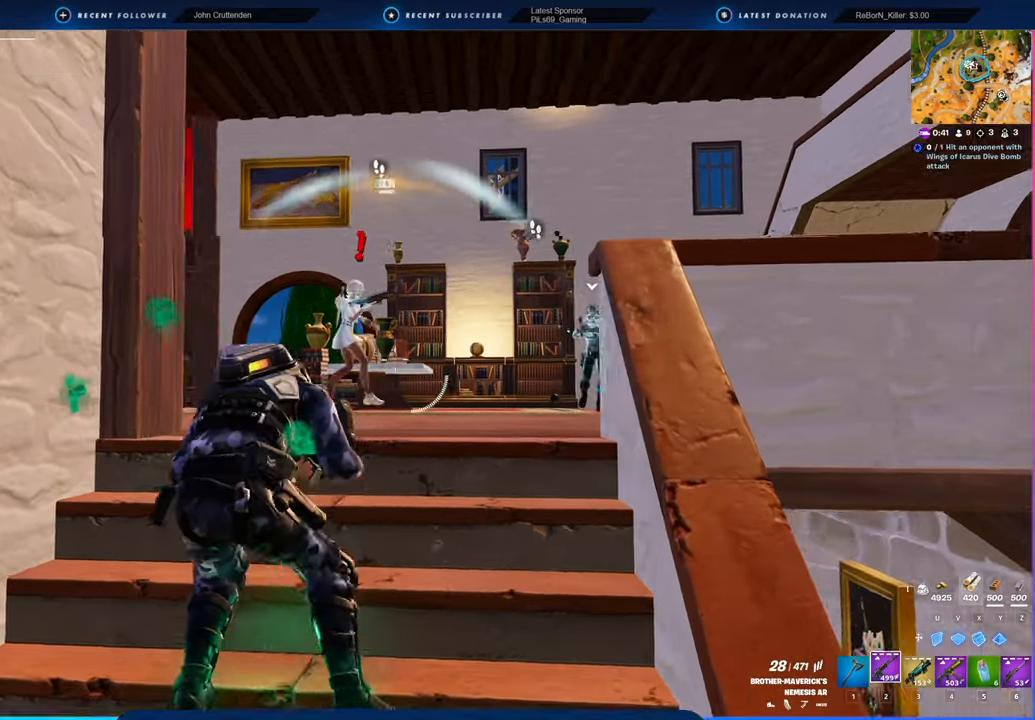
{"keys": [], "mouse": ["left"], "mouse_move": "still", "events": [[167, "mouse_left", "down"], [217, "w", "up"]]}
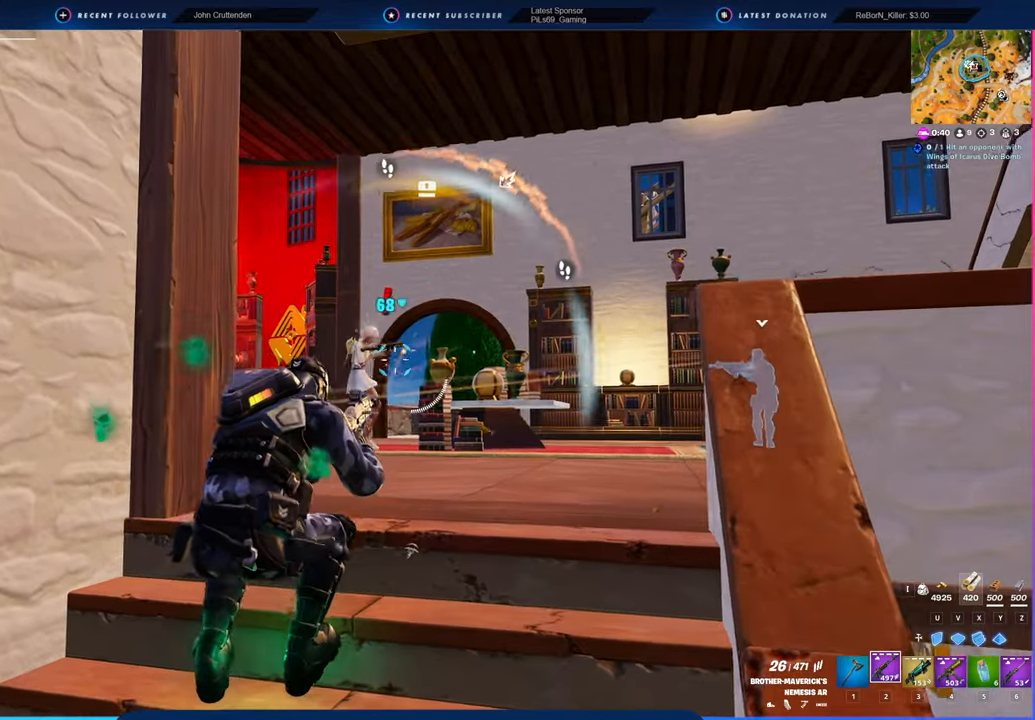
{"keys": [], "mouse": ["left"], "mouse_move": "left", "events": []}